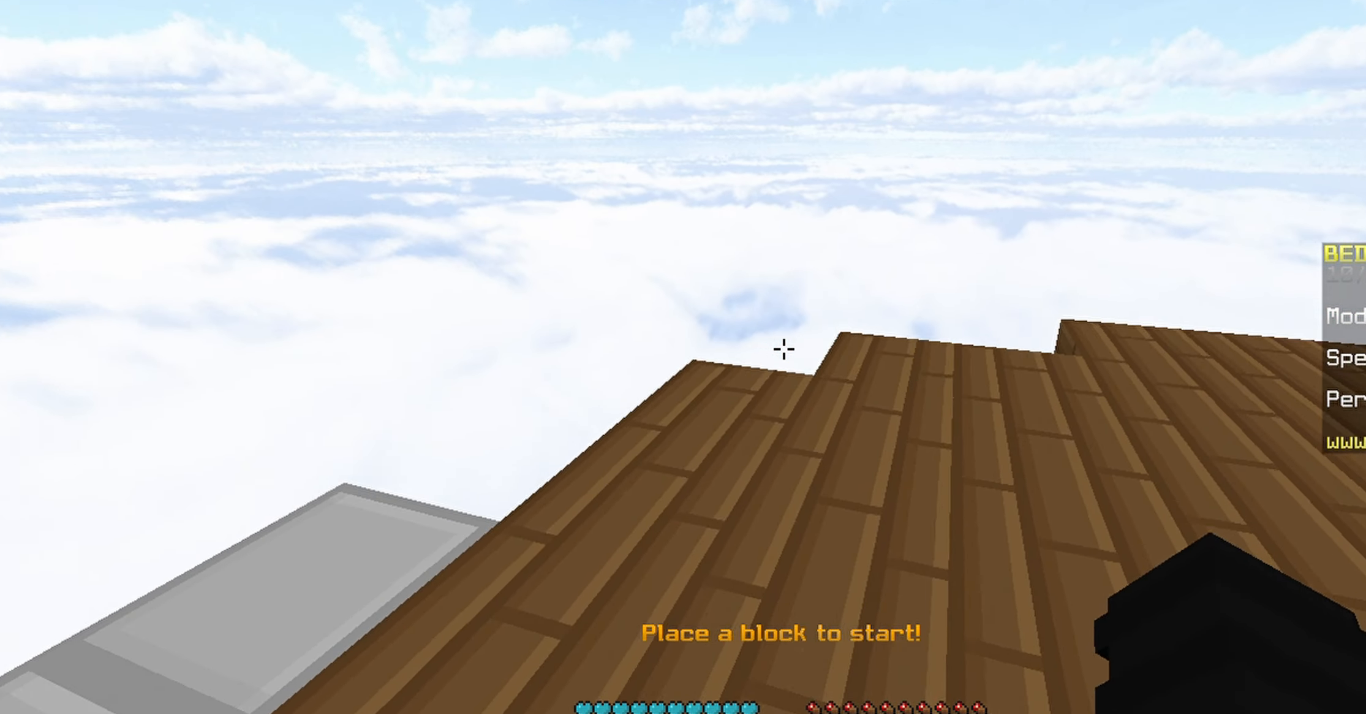
Gameplay with keyboard and mouse; each line is a JSON object with the keys and mouse buttons held at the frame after it. "events" lists presses ("down") and releases ("up") of "a", "d", "s", "space", "w", "mouse_left" and "mouse_right" between this image and that frame as [ms after this image, input, new state], when the widget could be followed in between. "mouse_left", "mouse_right" = the "left", "right" buttons of the "mouse" list. No other keys are recorded. Fast repeated clicks can show as one long hold. Mouse movement is not recorded.
{"keys": ["w"], "mouse": [], "events": [[417, "w", "down"]]}
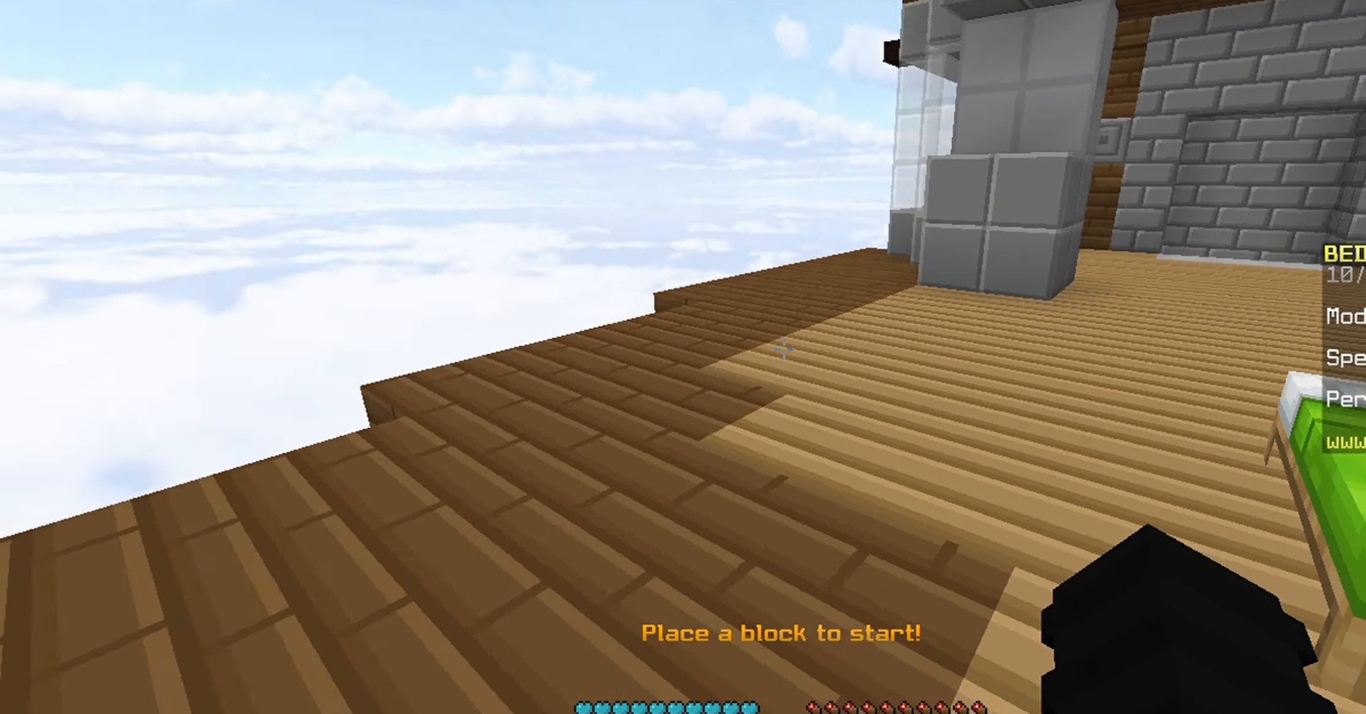
{"keys": ["w"], "mouse": [], "events": []}
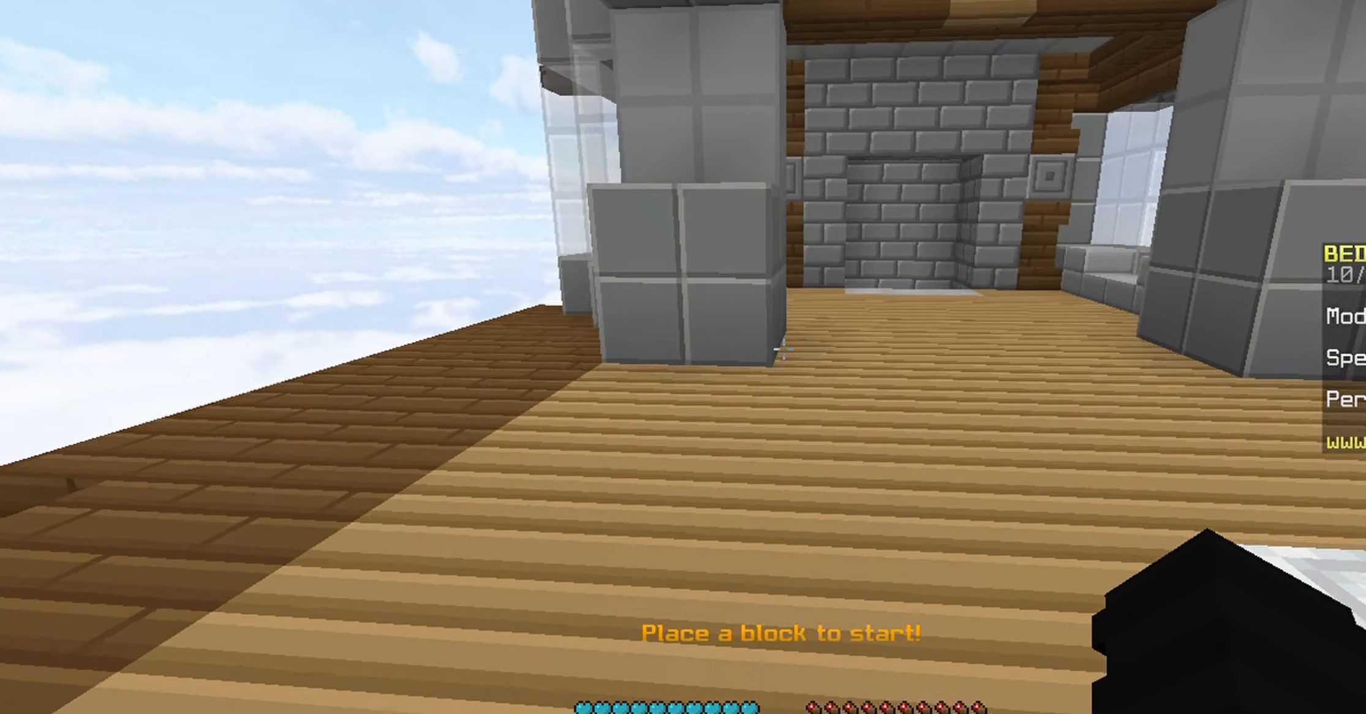
{"keys": [], "mouse": [], "events": [[200, "w", "up"]]}
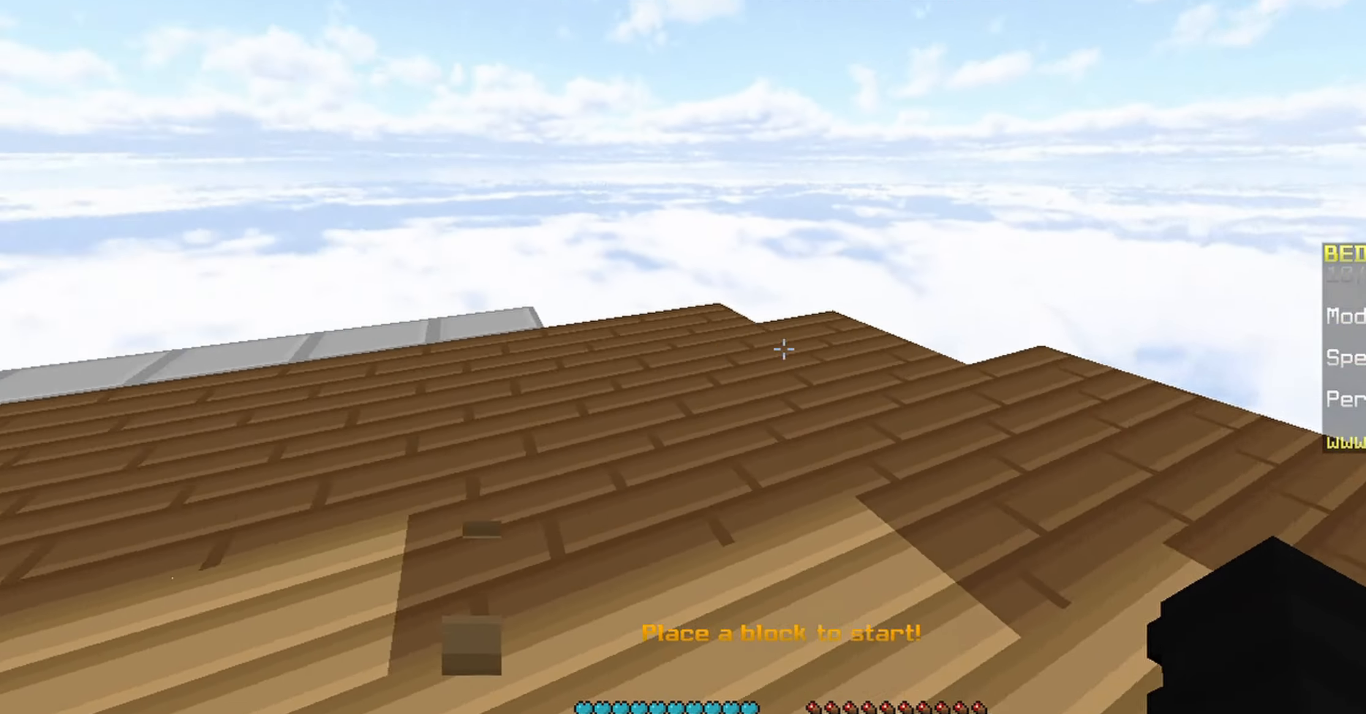
{"keys": ["w"], "mouse": [], "events": [[100, "s", "down"], [350, "s", "up"], [450, "w", "down"]]}
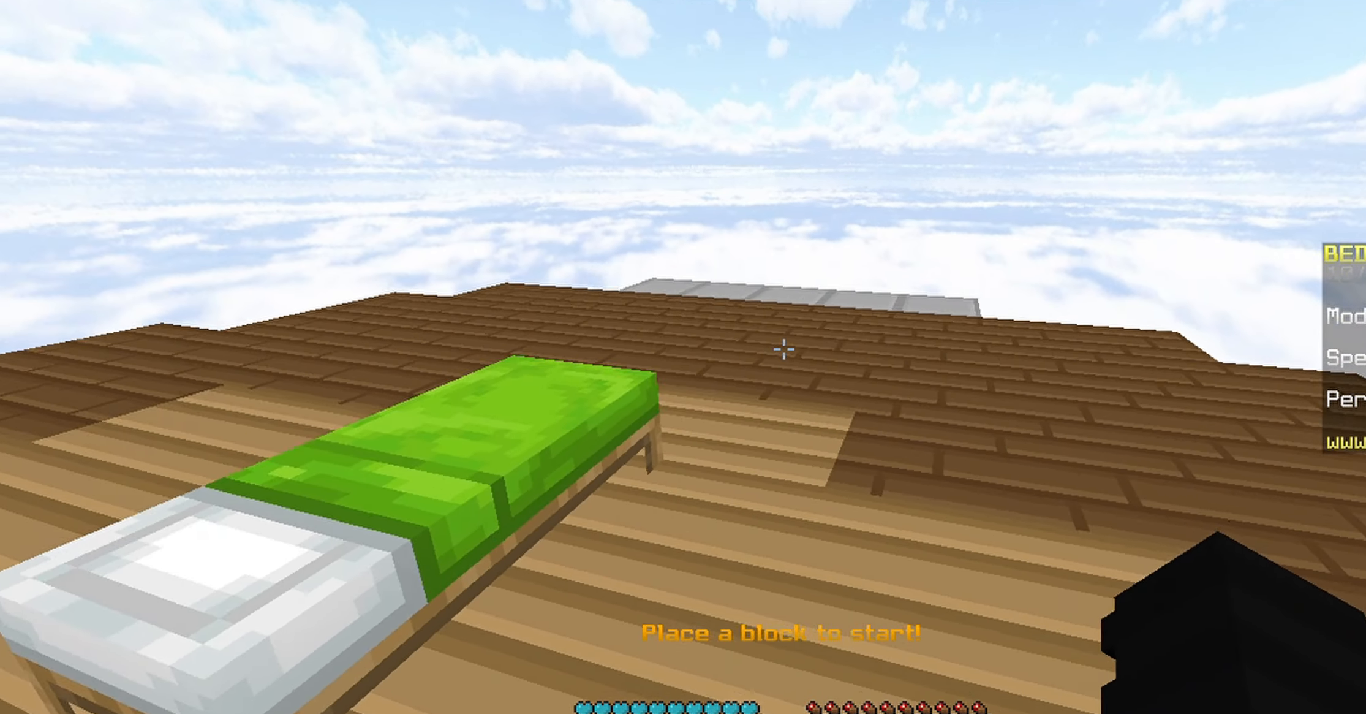
{"keys": ["w"], "mouse": [], "events": [[167, "space", "down"], [451, "space", "up"]]}
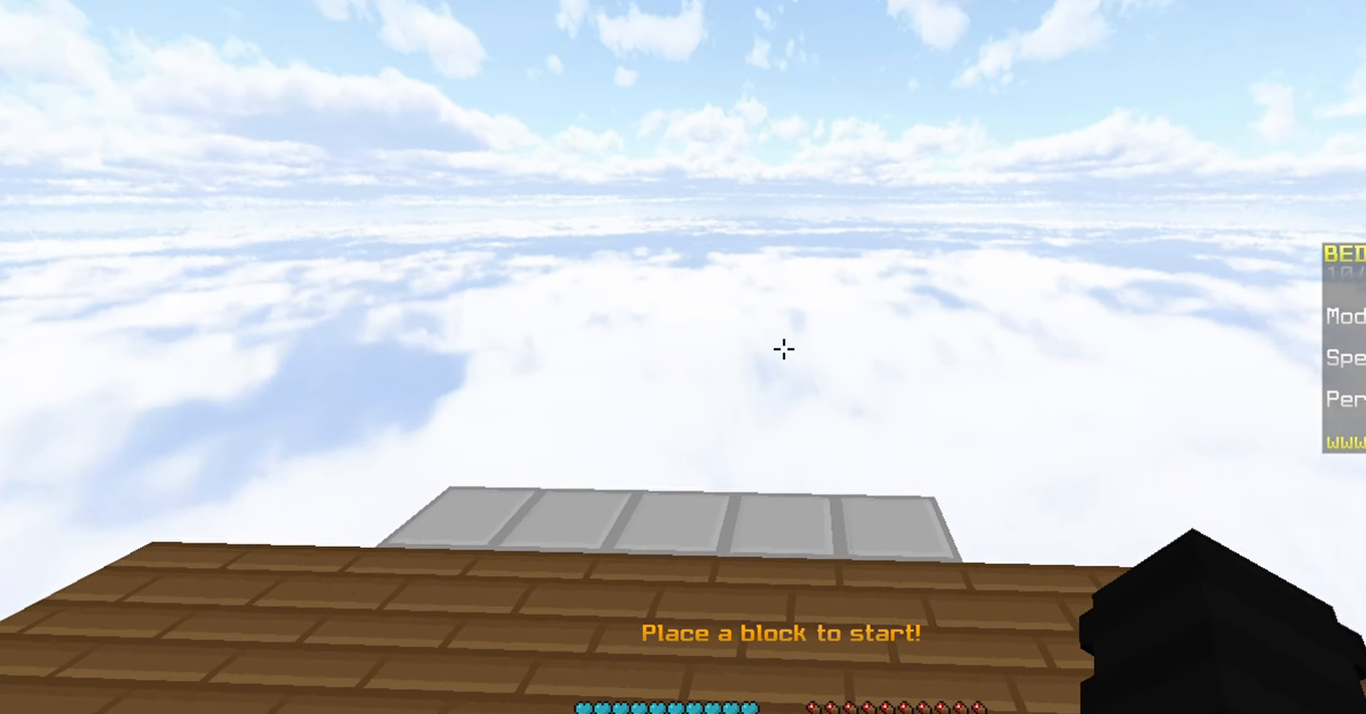
{"keys": ["w"], "mouse": [], "events": []}
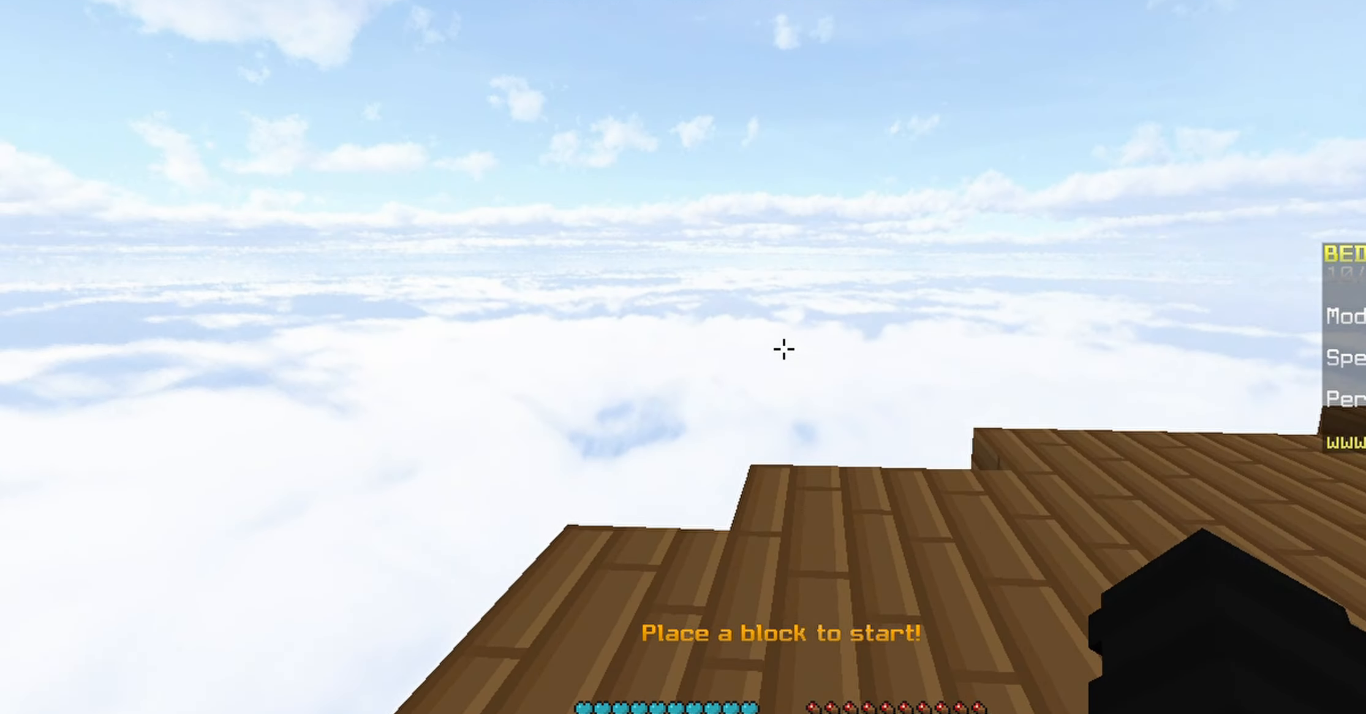
{"keys": ["s"], "mouse": [], "events": [[117, "w", "up"], [217, "s", "down"]]}
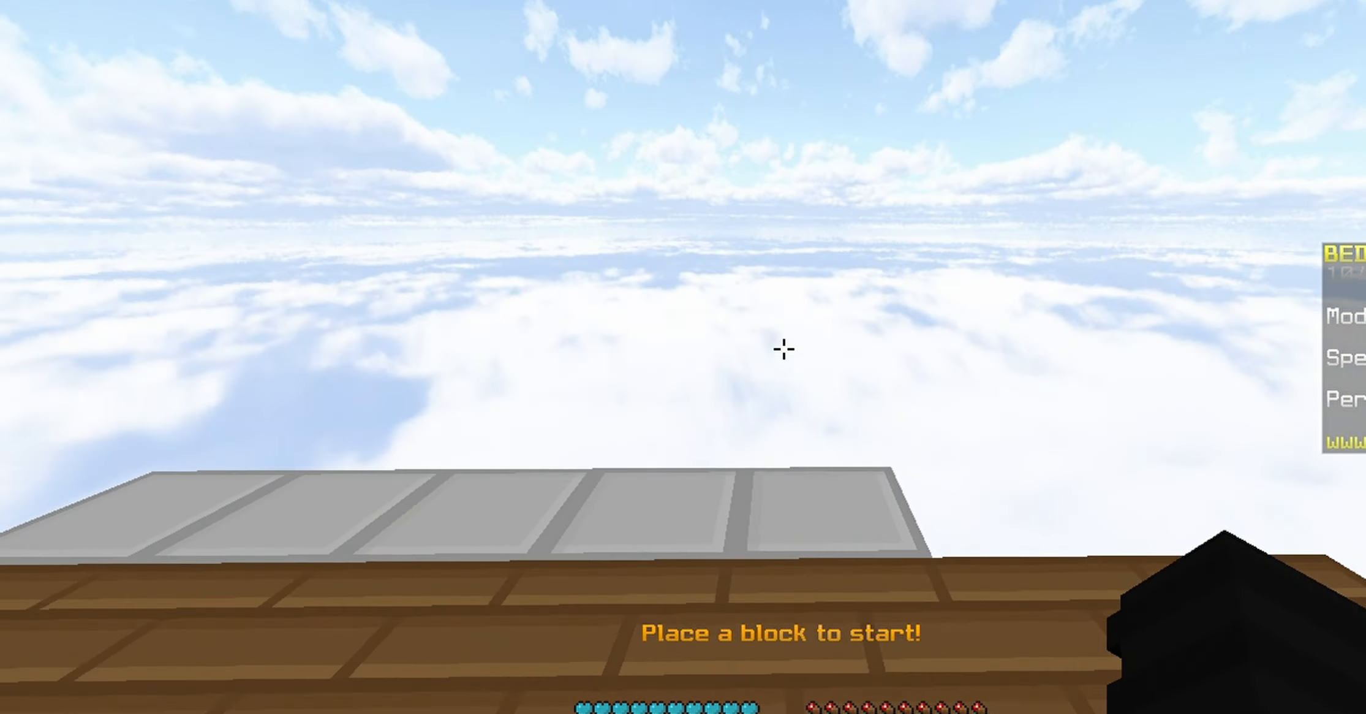
{"keys": ["w"], "mouse": [], "events": [[217, "mouse_left", "down"], [267, "s", "up"], [383, "mouse_left", "up"], [500, "w", "down"]]}
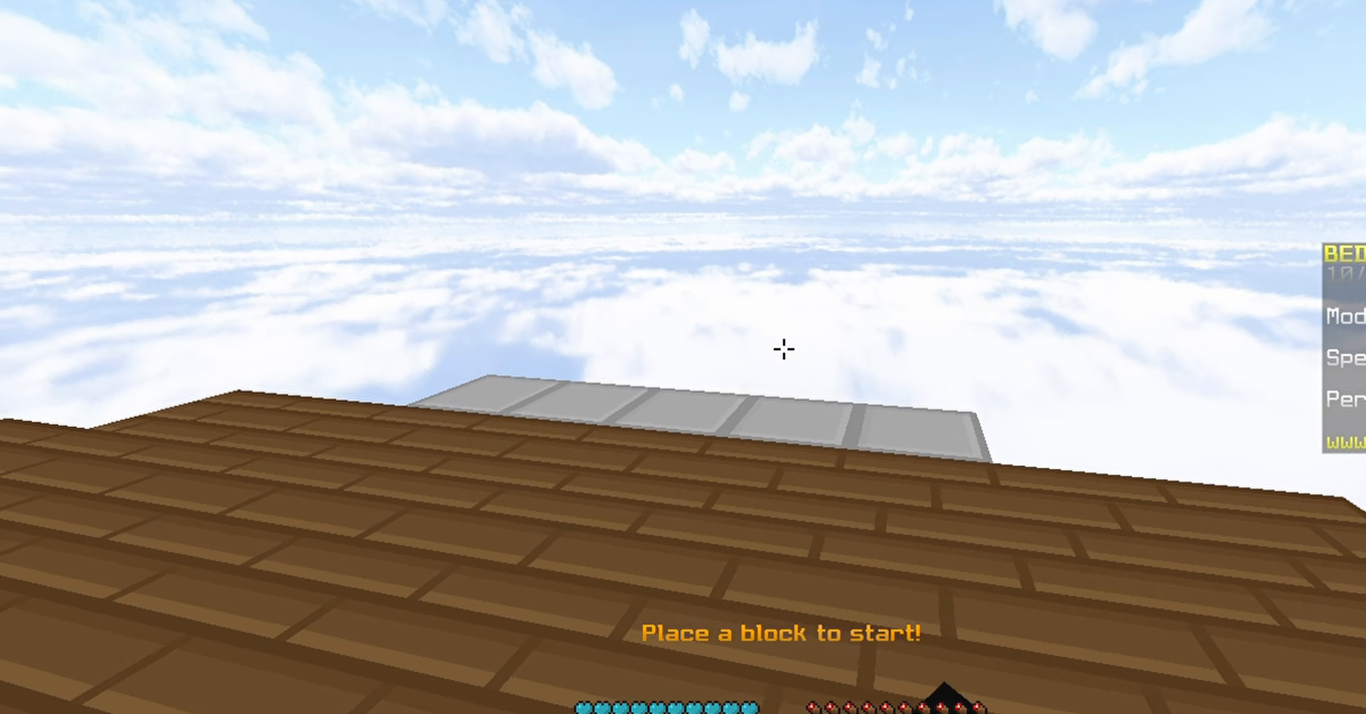
{"keys": [], "mouse": [], "events": [[17, "mouse_left", "down"], [150, "mouse_left", "up"], [200, "w", "up"], [267, "mouse_left", "down"], [434, "mouse_left", "up"]]}
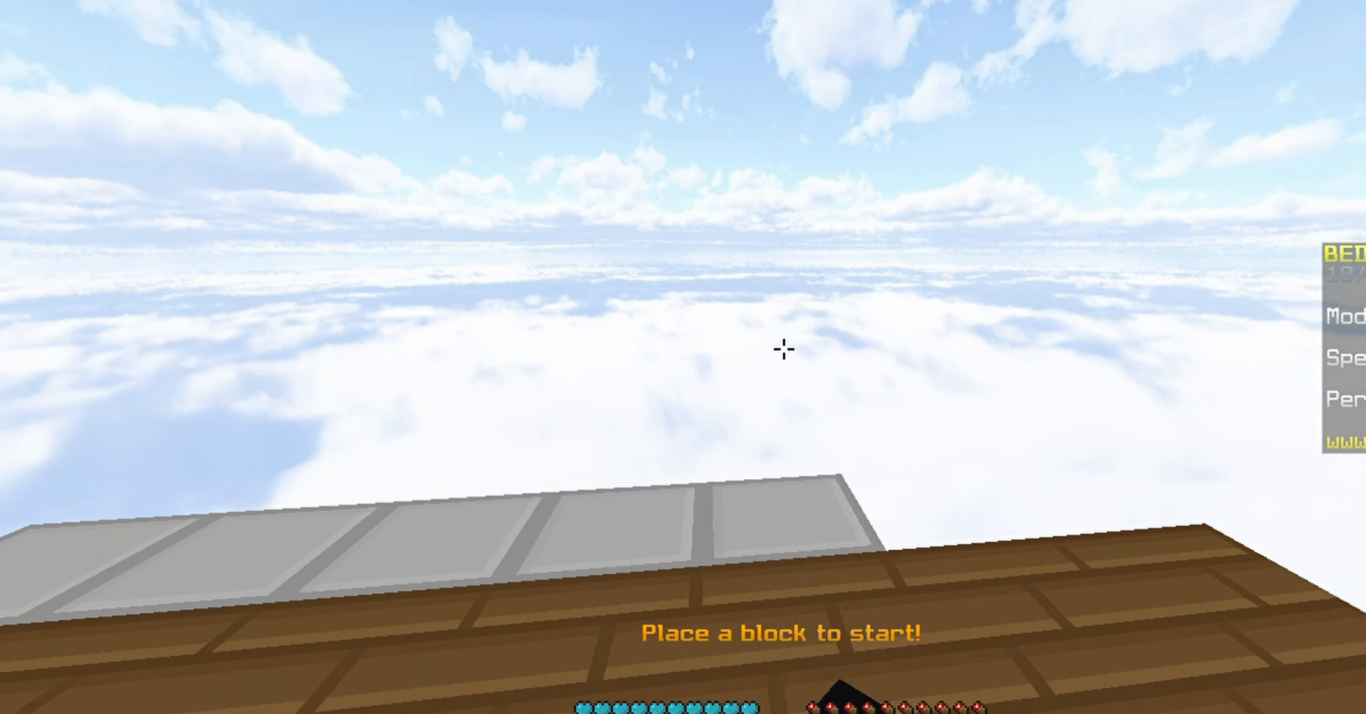
{"keys": [], "mouse": [], "events": [[100, "s", "down"], [400, "s", "up"]]}
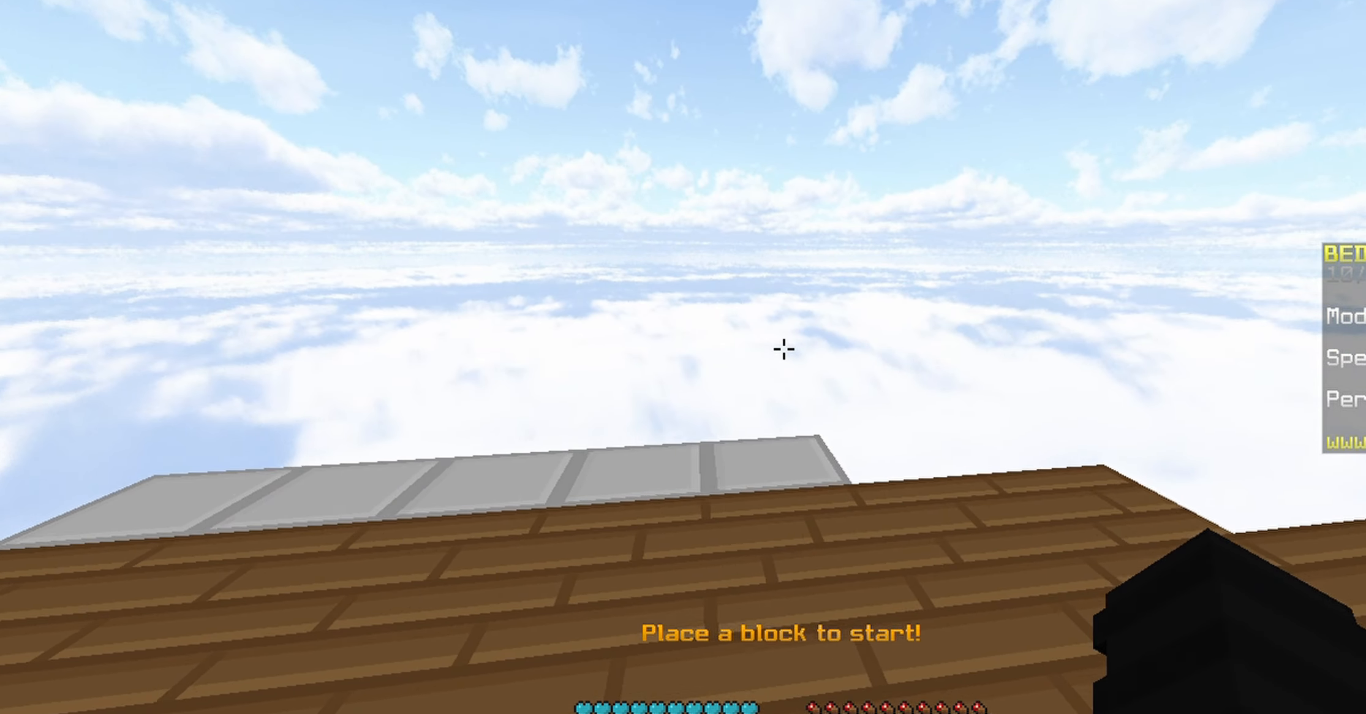
{"keys": [], "mouse": [], "events": []}
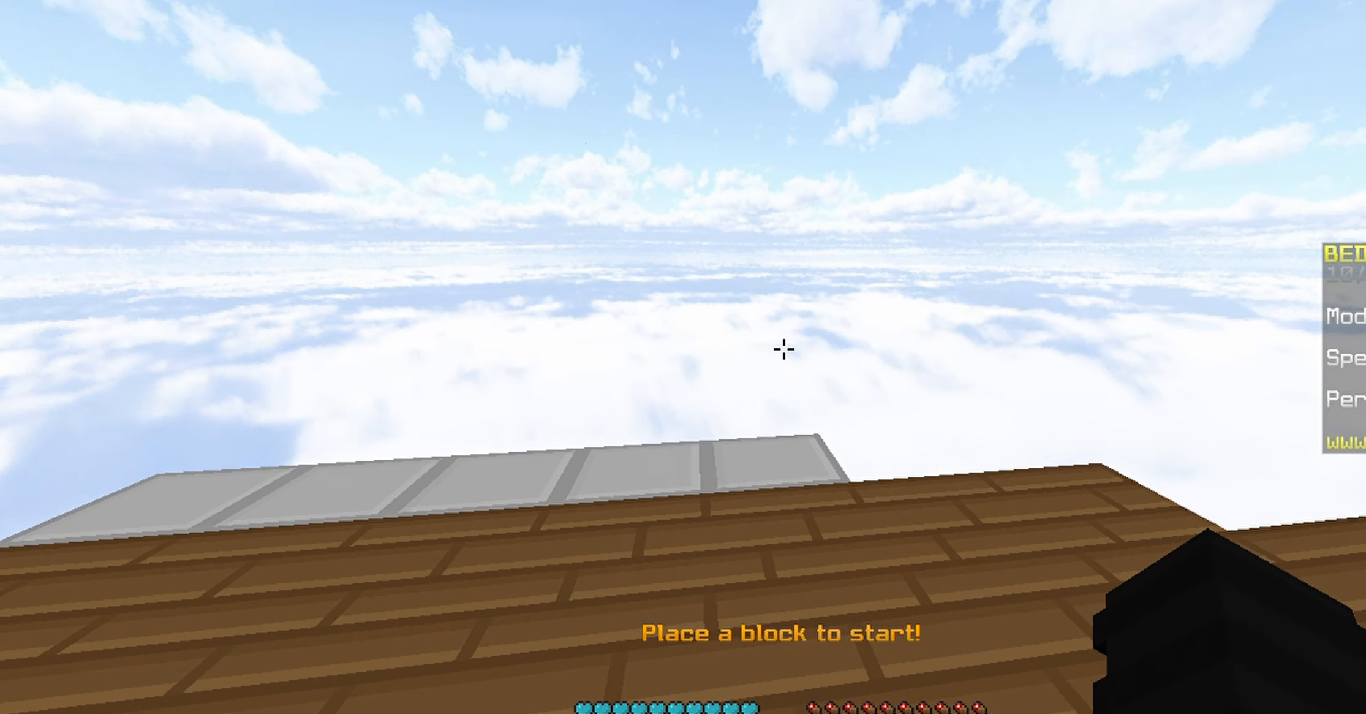
{"keys": [], "mouse": [], "events": []}
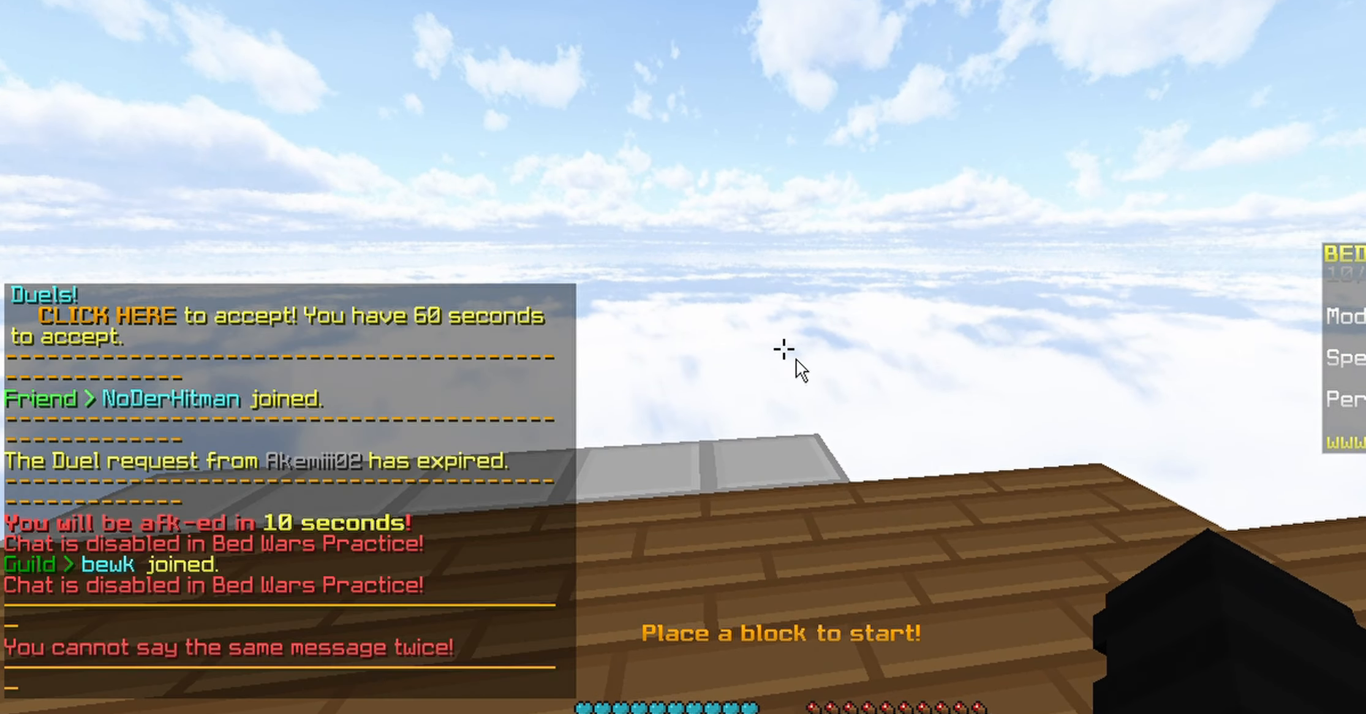
{"keys": [], "mouse": [], "events": []}
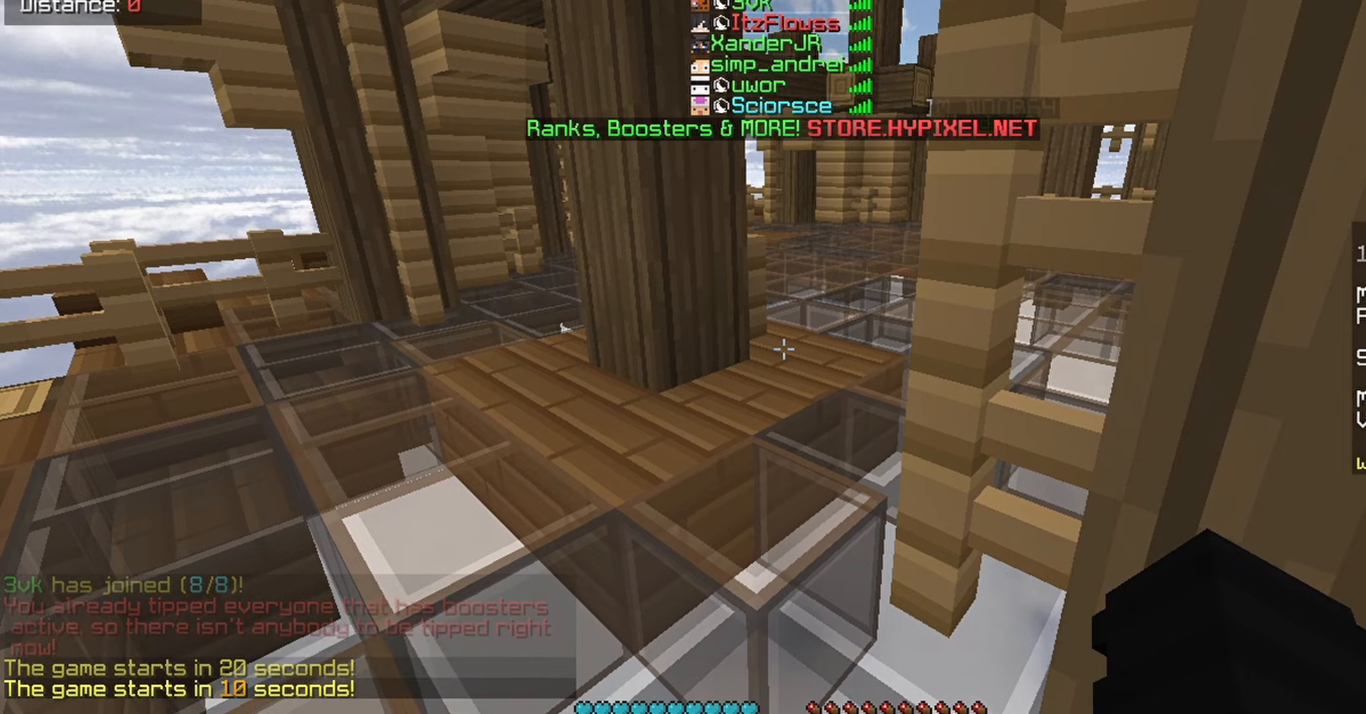
{"keys": ["w"], "mouse": [], "events": [[34, "w", "down"]]}
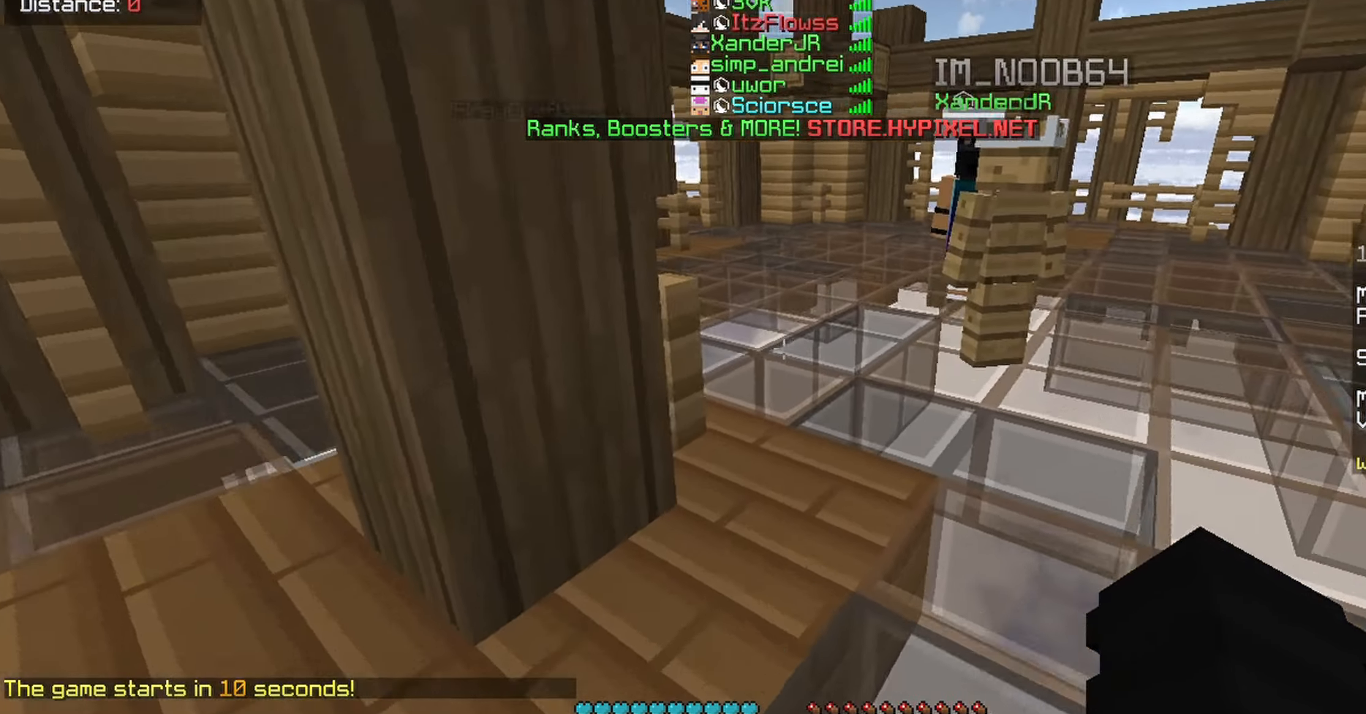
{"keys": ["w"], "mouse": [], "events": []}
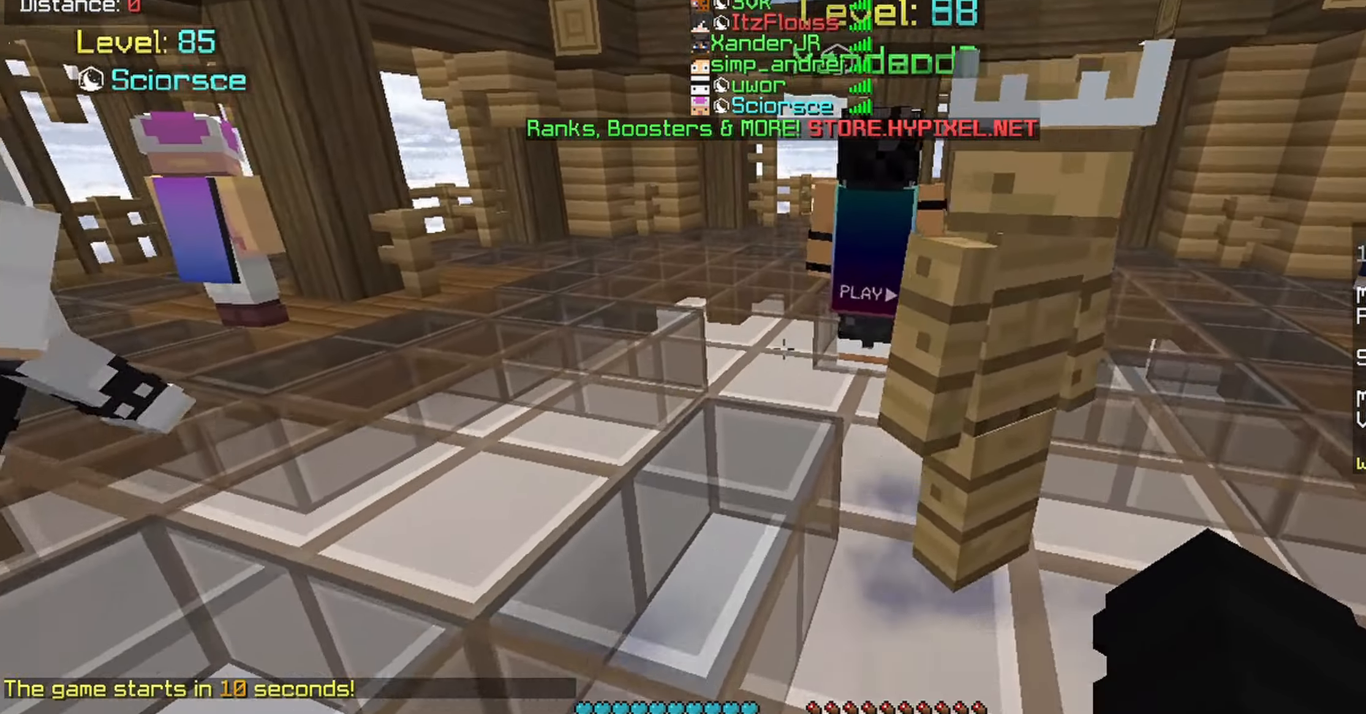
{"keys": ["space", "w"], "mouse": [], "events": [[384, "space", "down"]]}
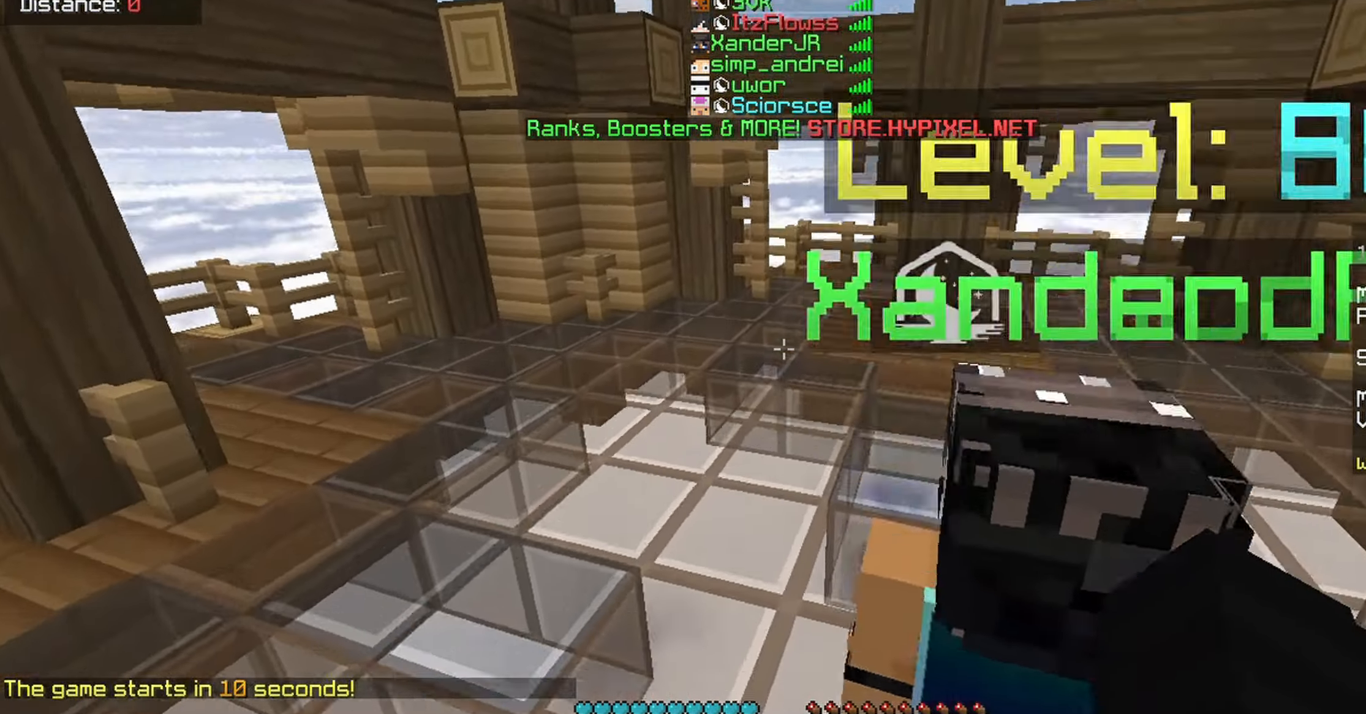
{"keys": ["space", "w"], "mouse": [], "events": []}
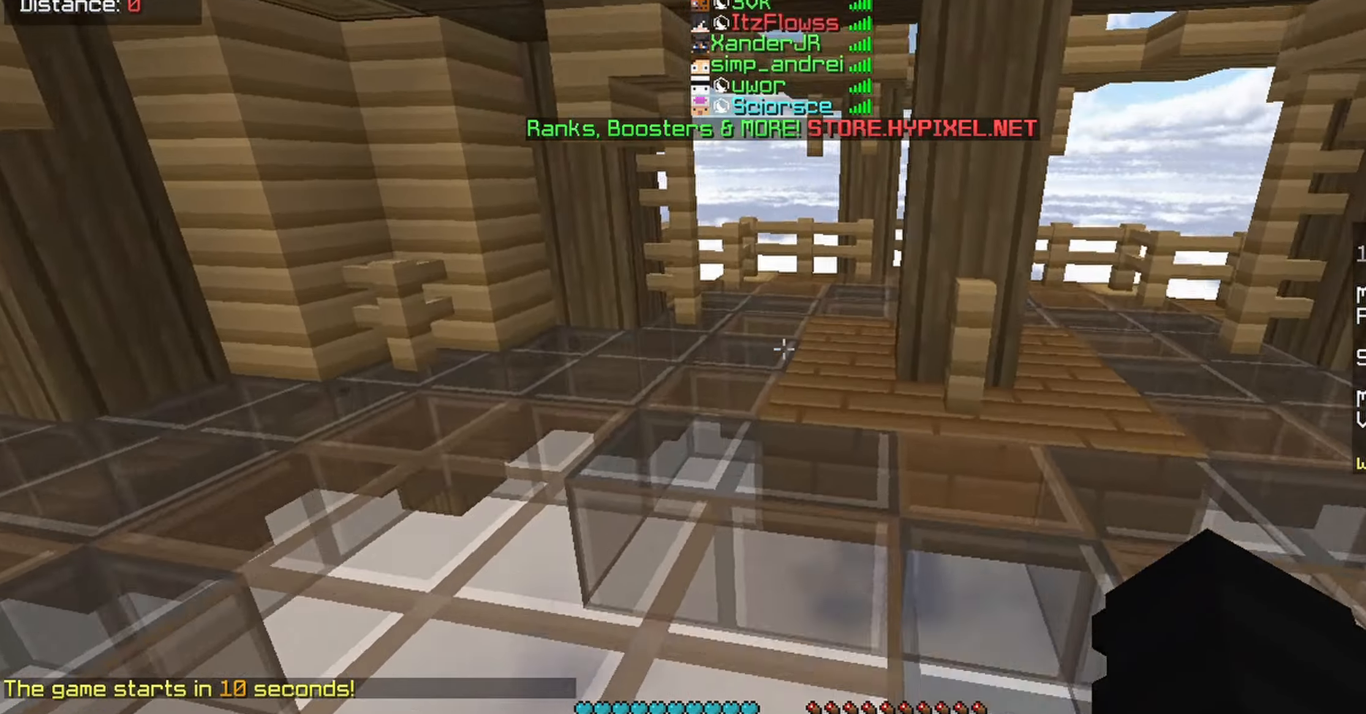
{"keys": ["w"], "mouse": [], "events": [[501, "space", "up"]]}
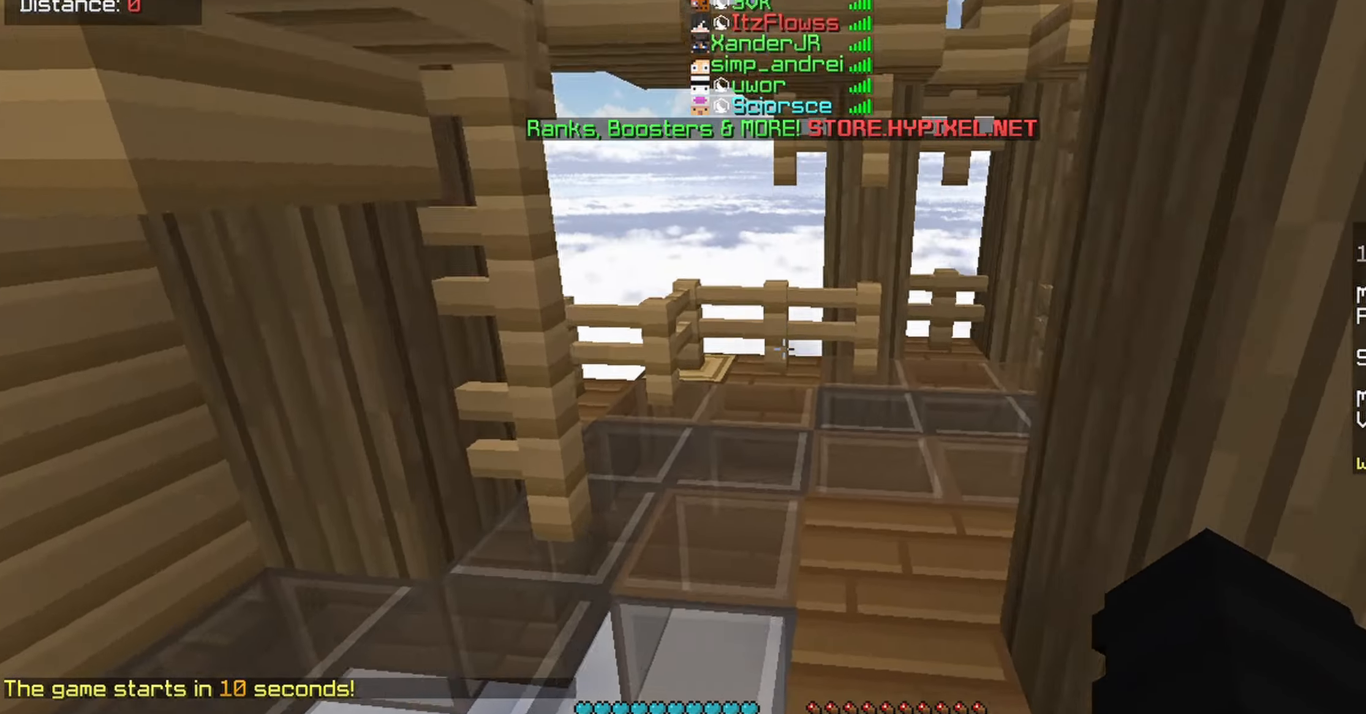
{"keys": ["w"], "mouse": [], "events": []}
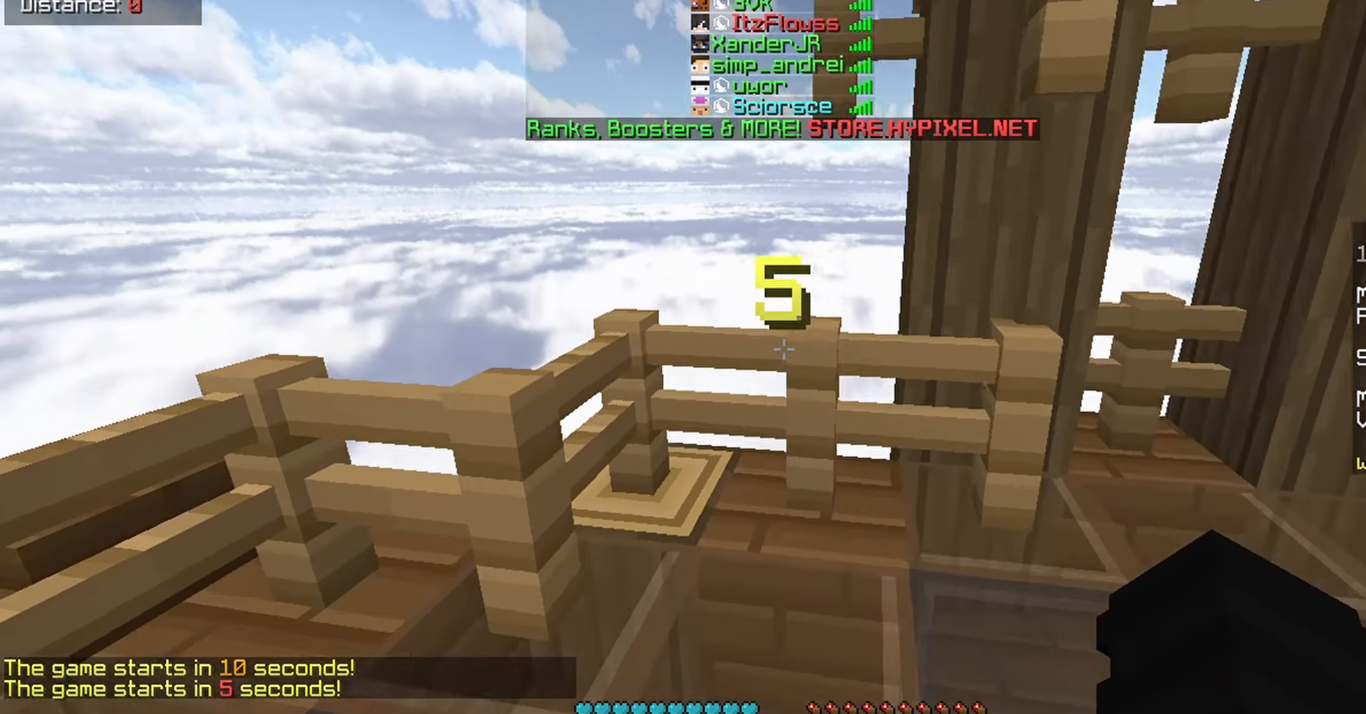
{"keys": [], "mouse": [], "events": [[384, "w", "up"]]}
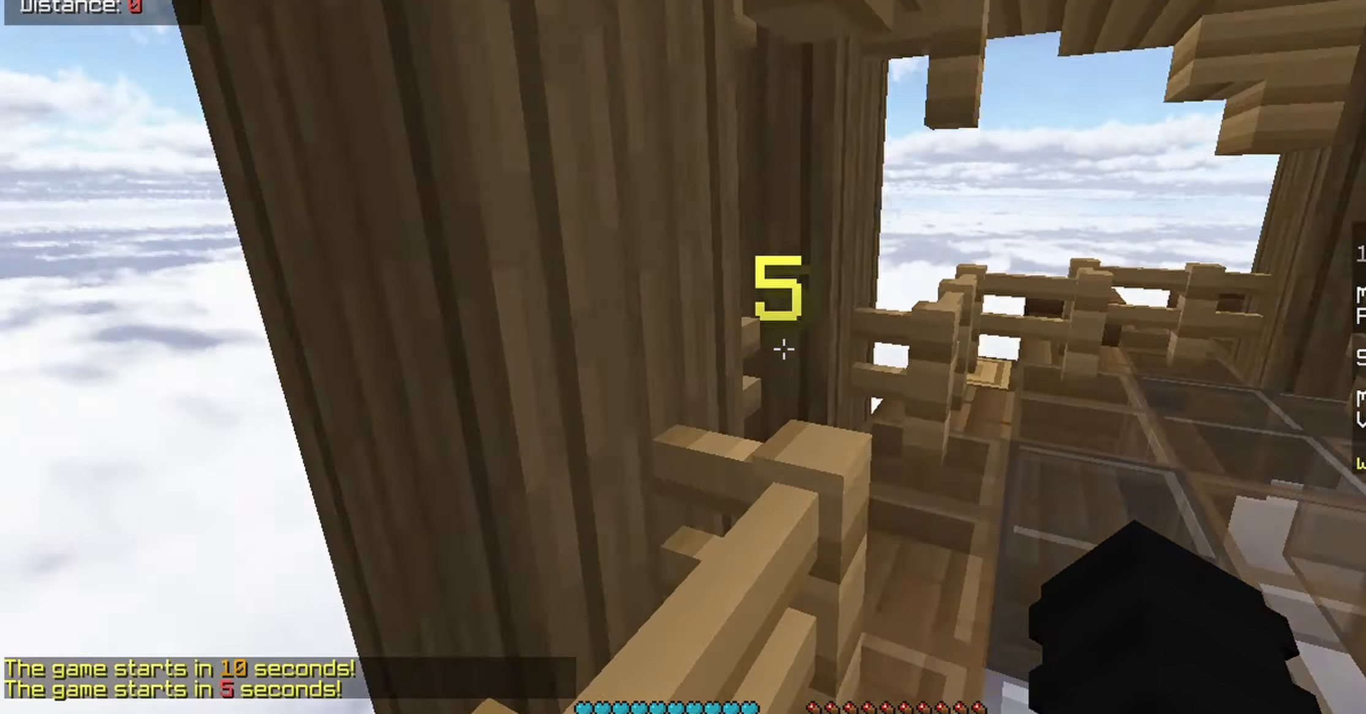
{"keys": [], "mouse": [], "events": []}
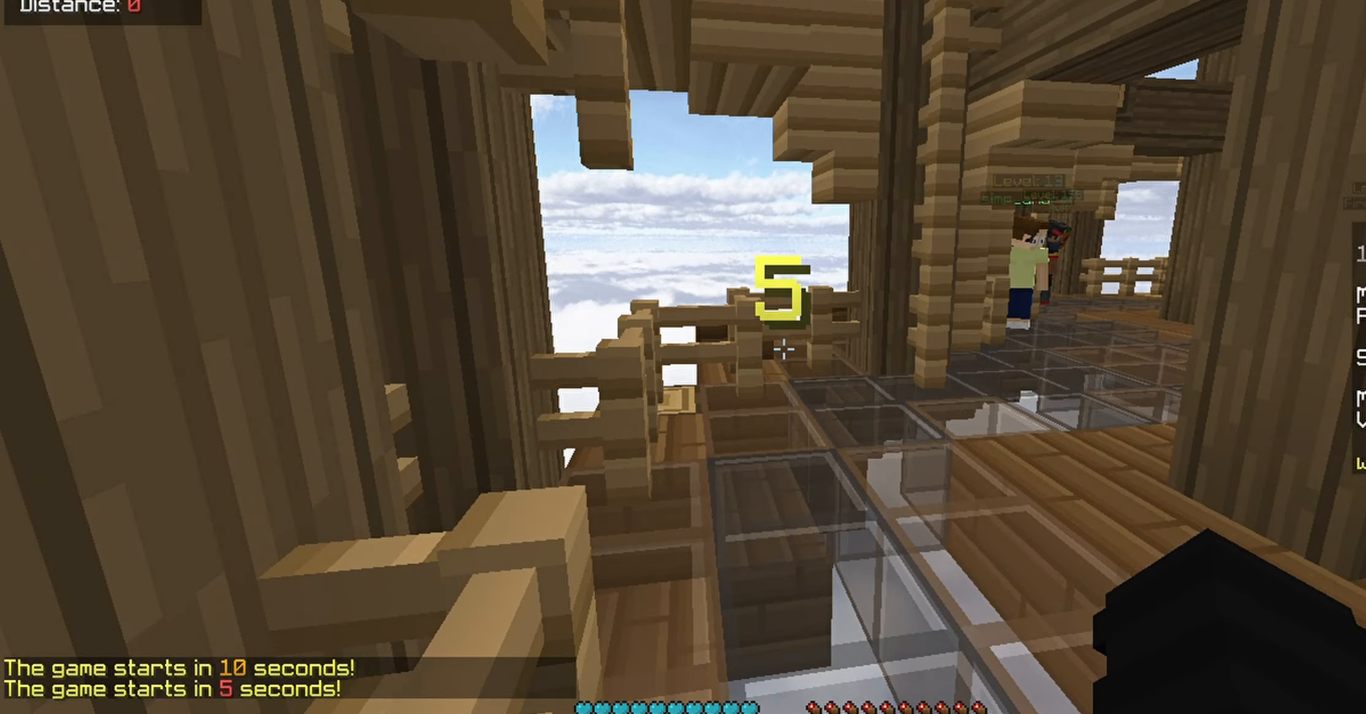
{"keys": ["w"], "mouse": [], "events": [[34, "w", "down"]]}
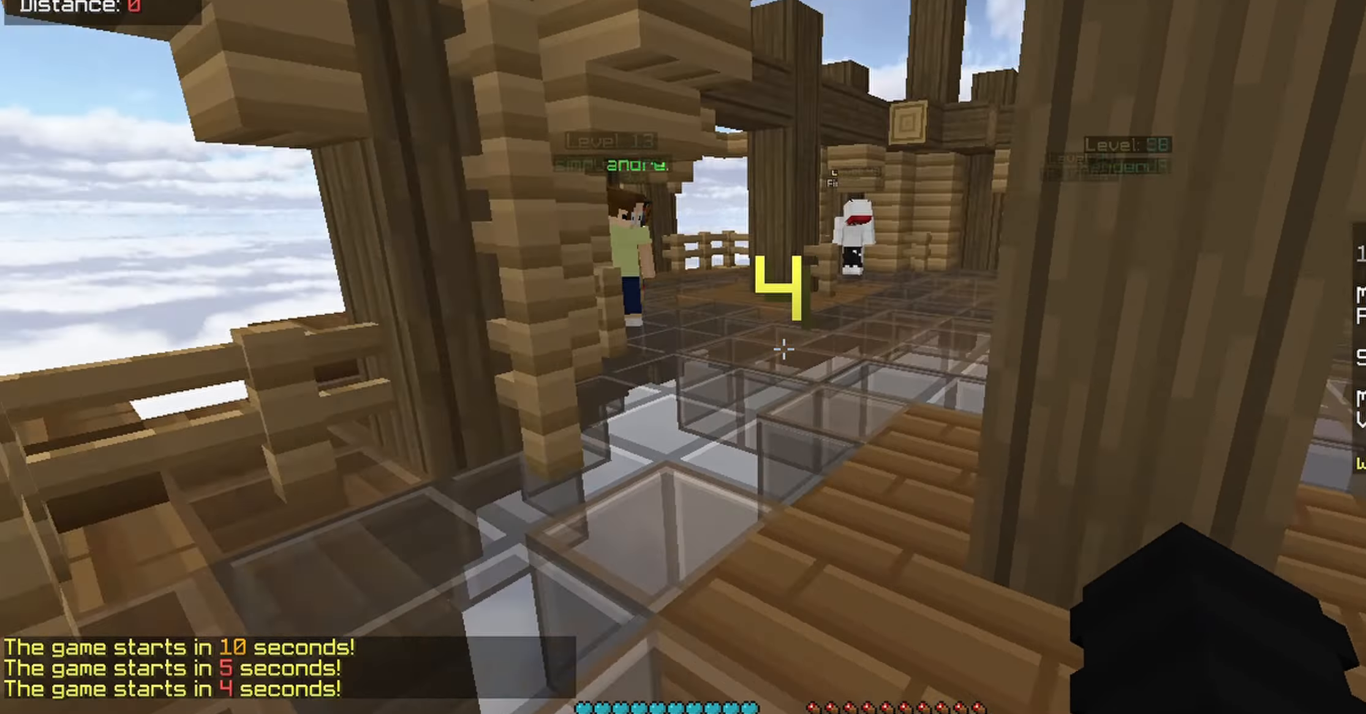
{"keys": ["space", "w"], "mouse": [], "events": [[450, "space", "down"]]}
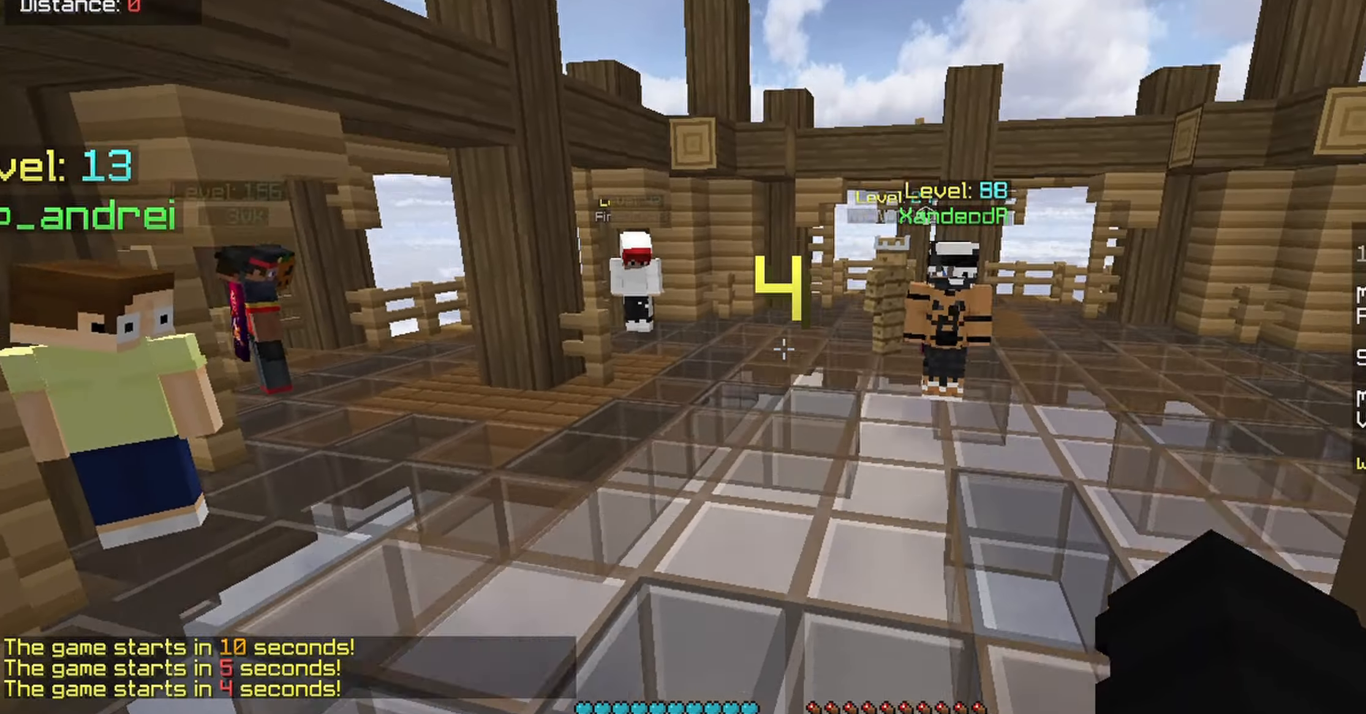
{"keys": [], "mouse": [], "events": [[251, "space", "up"], [251, "w", "up"]]}
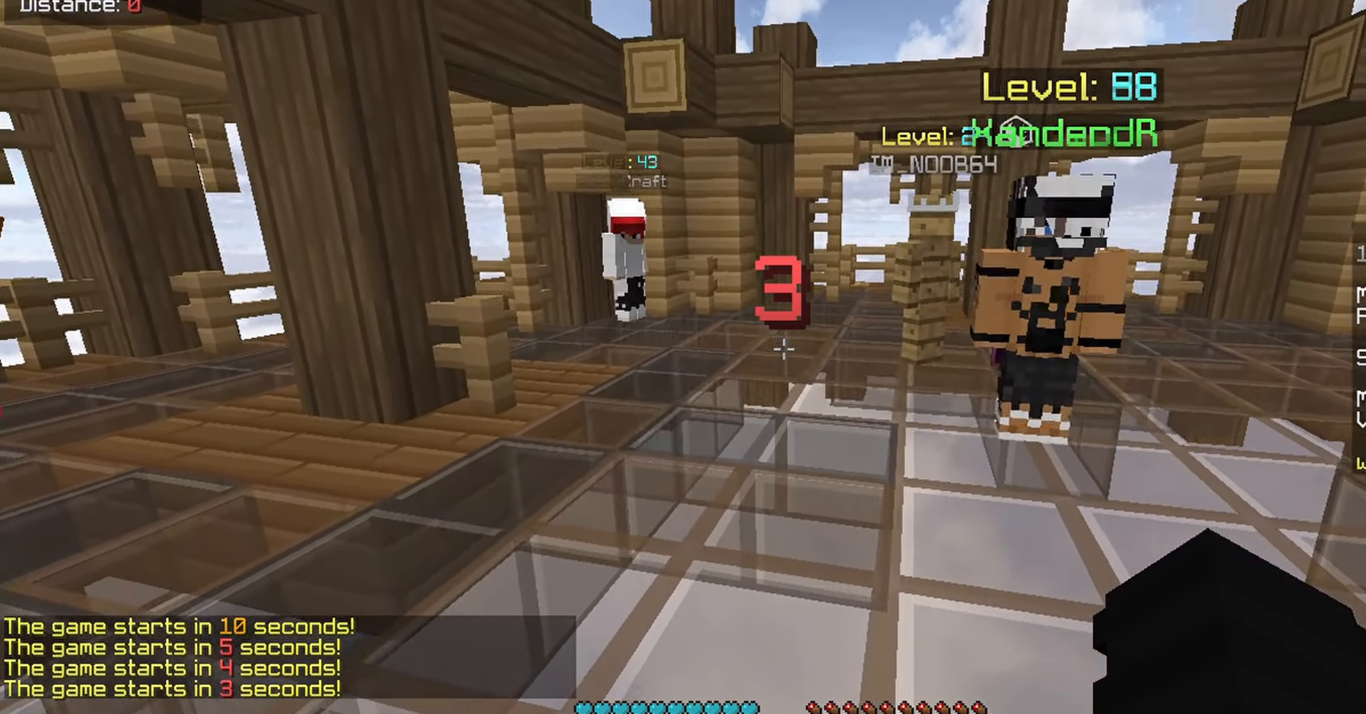
{"keys": [], "mouse": [], "events": []}
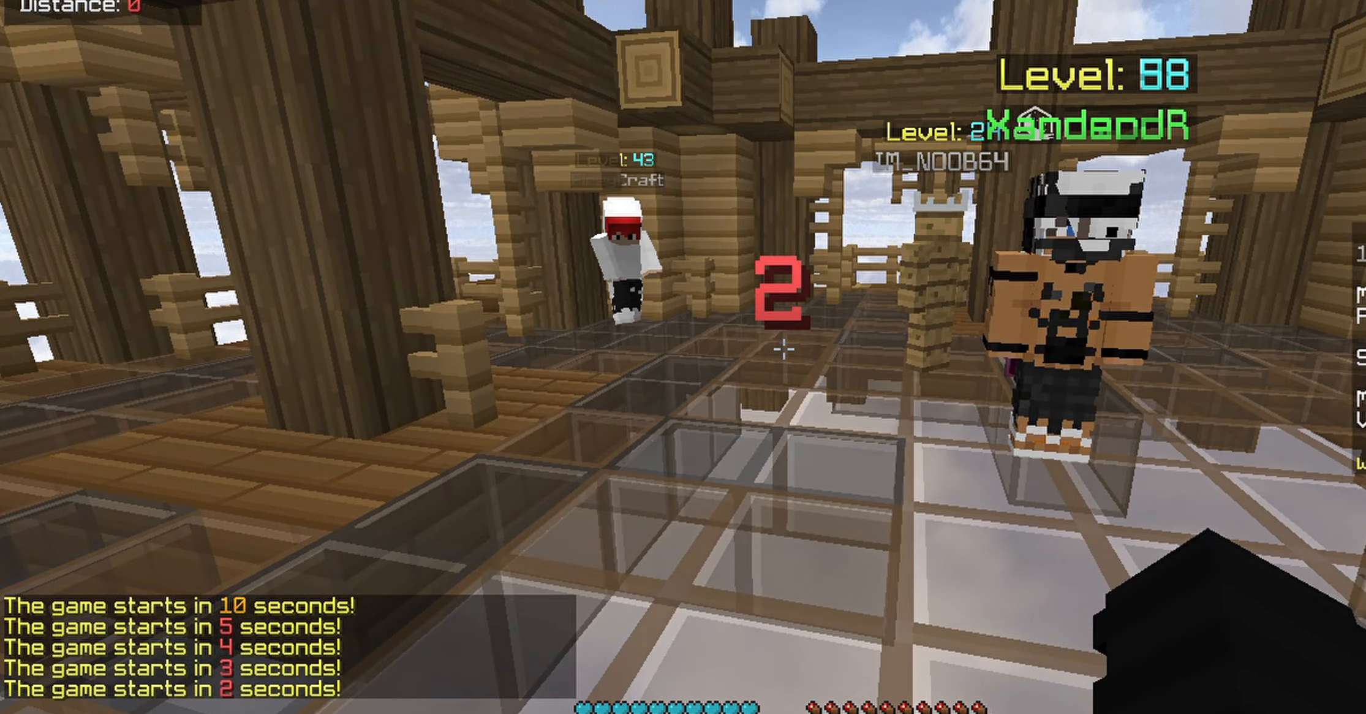
{"keys": [], "mouse": [], "events": []}
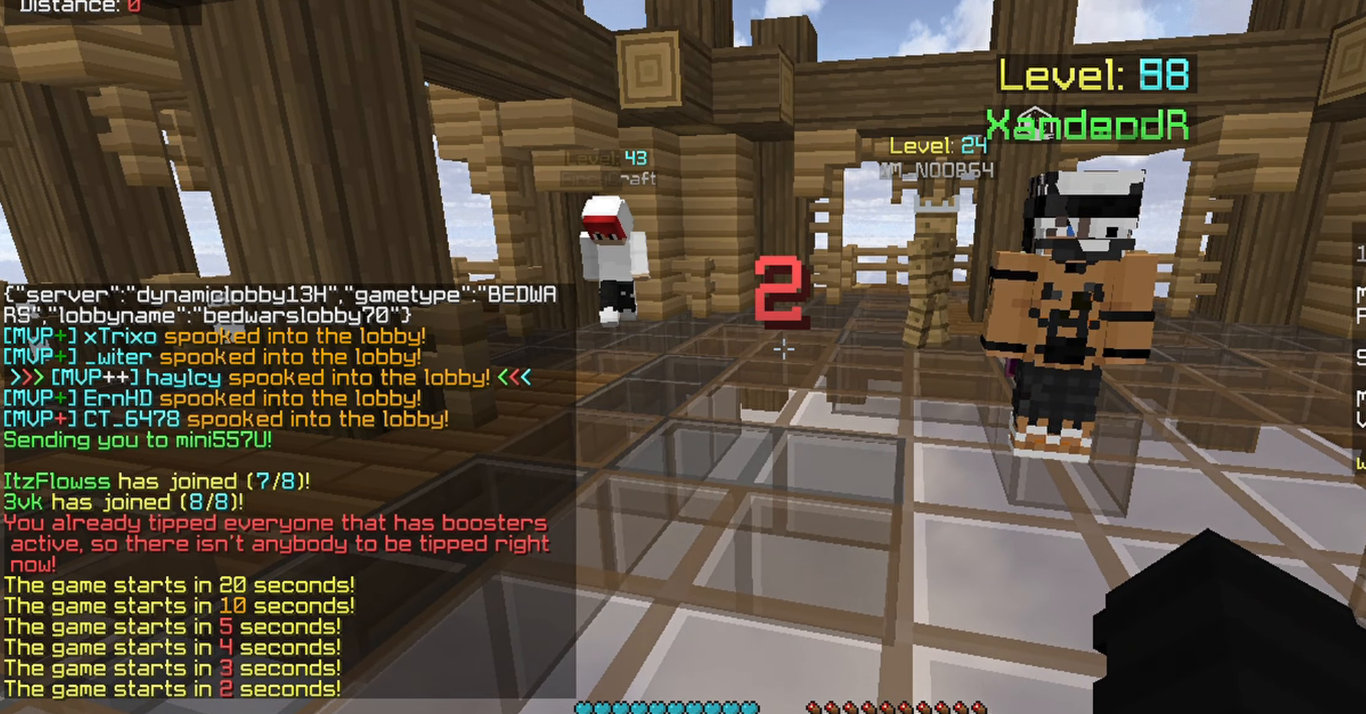
{"keys": [], "mouse": [], "events": []}
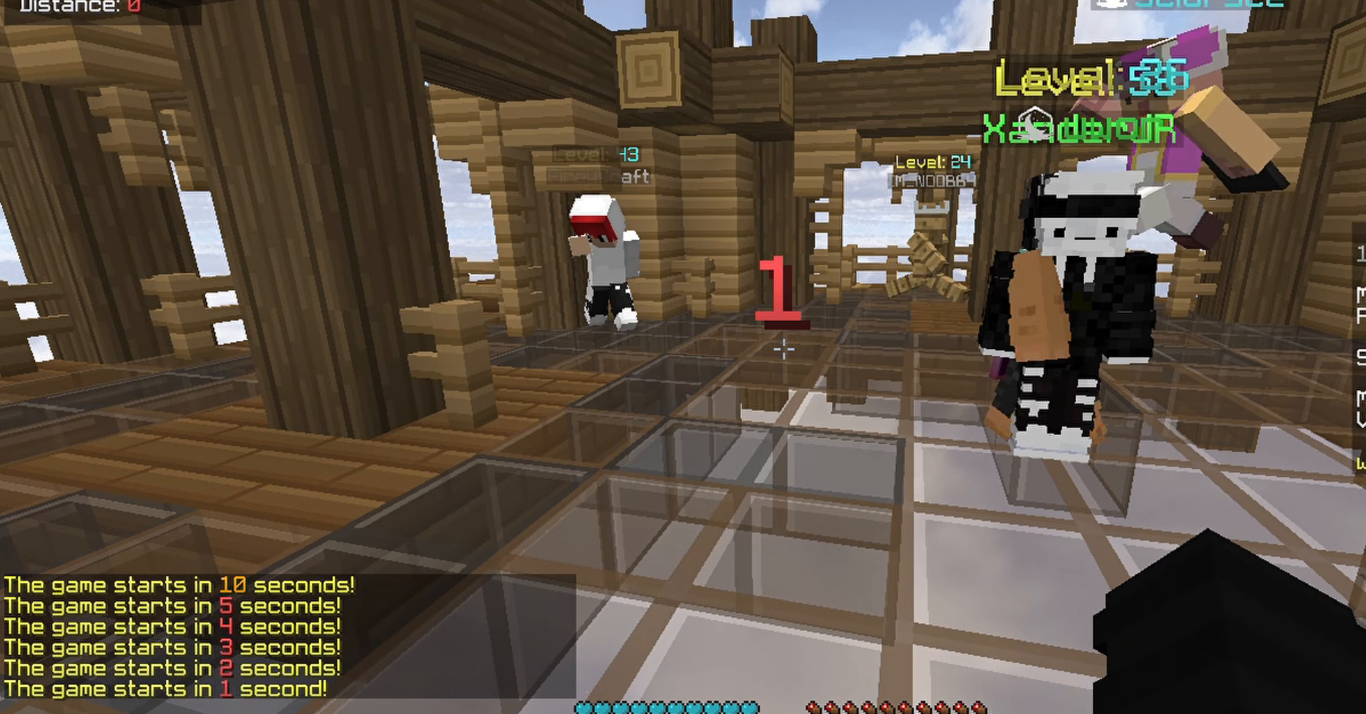
{"keys": ["w"], "mouse": [], "events": [[351, "w", "down"]]}
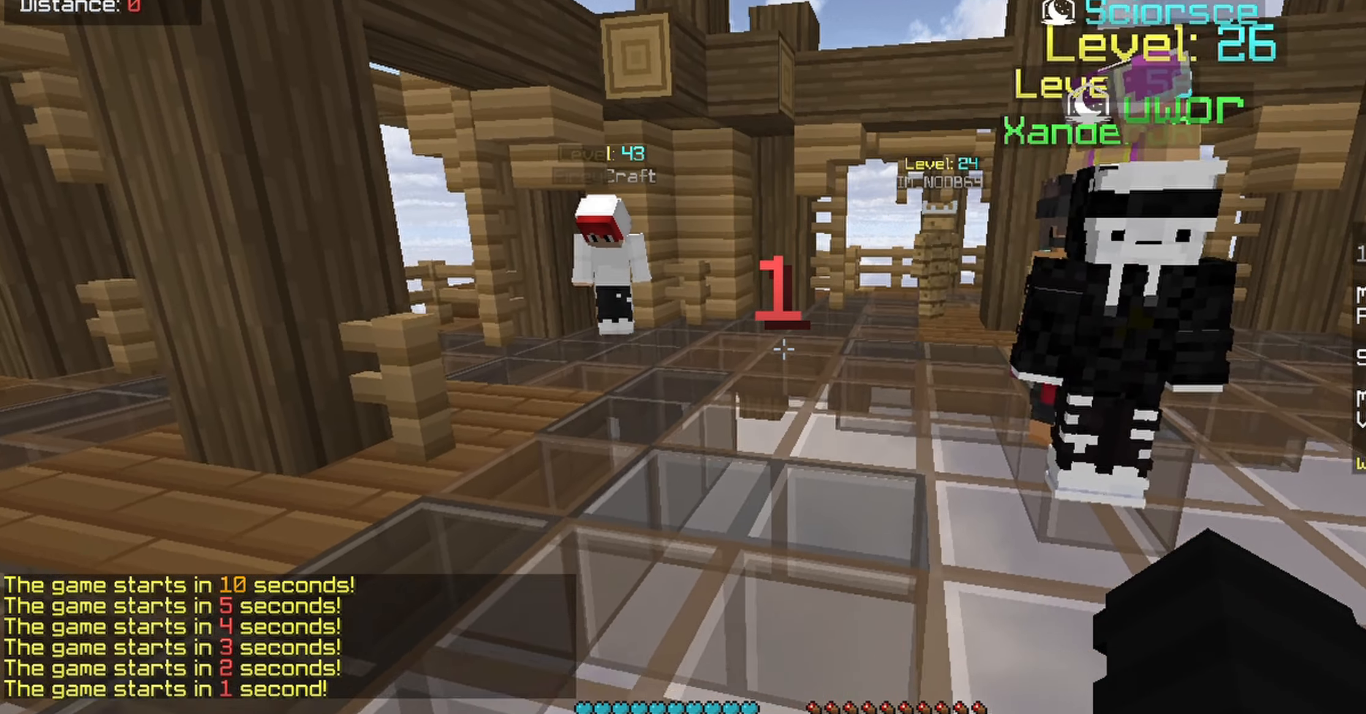
{"keys": [], "mouse": []}